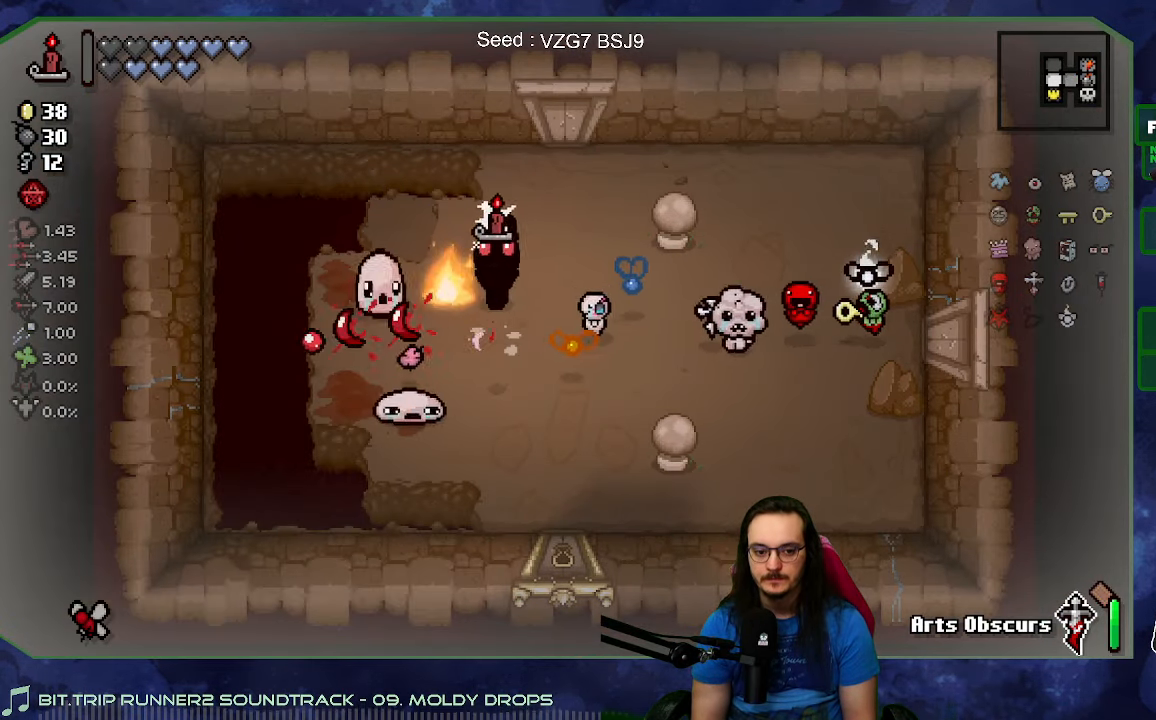
Gameplay with a controller (Xbox layout); each line is a JSON object with the inputs held at the frame after it (dt_ms = milliseconds from this image to that frame). "events" lists button and stick changes between this image and that frame as [ms after this image, input, new state], when the widget could be followed in between. Not read: L3 R3.
{"dt_ms": 500, "buttons": [], "left_stick": "right", "right_stick": "left", "events": [[33, "left_stick", "down-right"], [400, "left_stick", "right"]]}
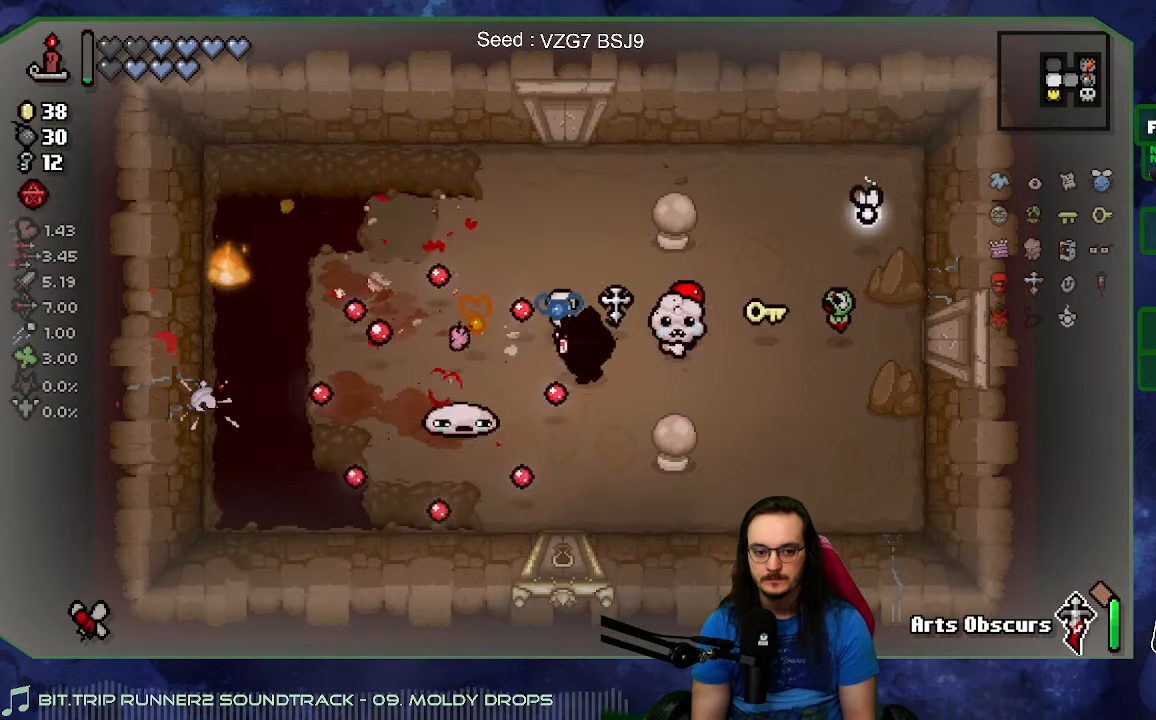
{"dt_ms": 500, "buttons": [], "left_stick": "up", "right_stick": "left", "events": [[350, "left_stick", "up"], [367, "L1", "down"], [484, "L1", "up"]]}
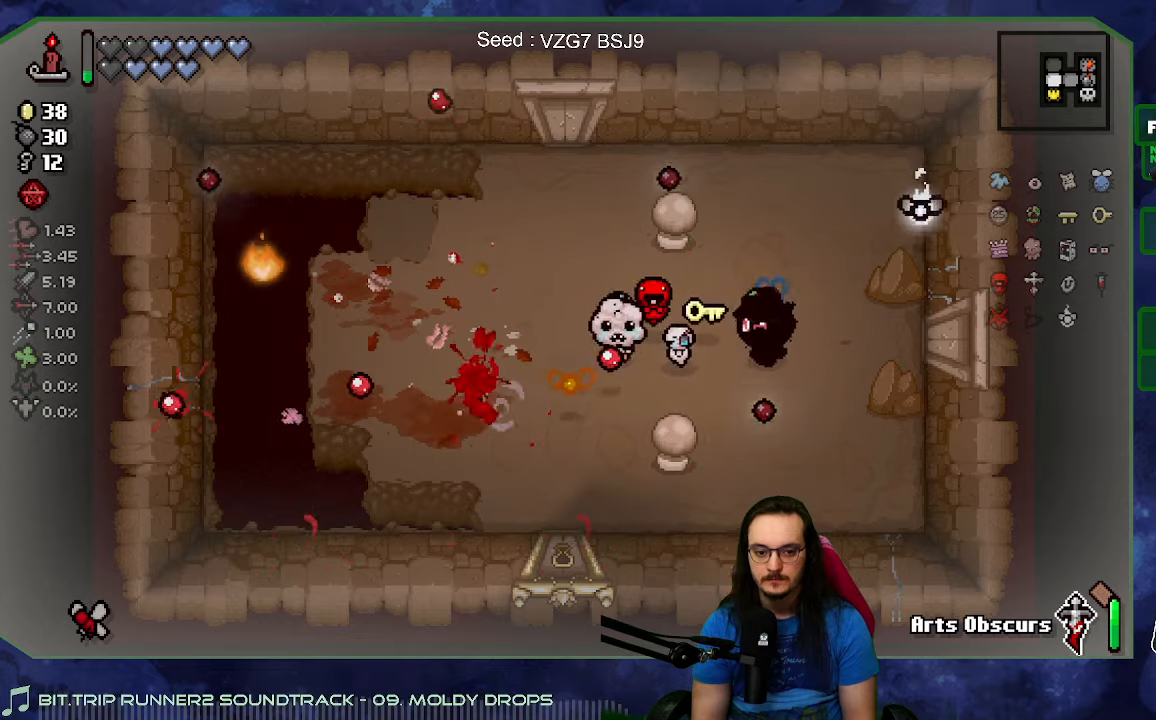
{"dt_ms": 500, "buttons": [], "left_stick": "down-left", "right_stick": "center", "events": [[50, "left_stick", "left"], [100, "right_stick", "center"], [117, "left_stick", "down-left"]]}
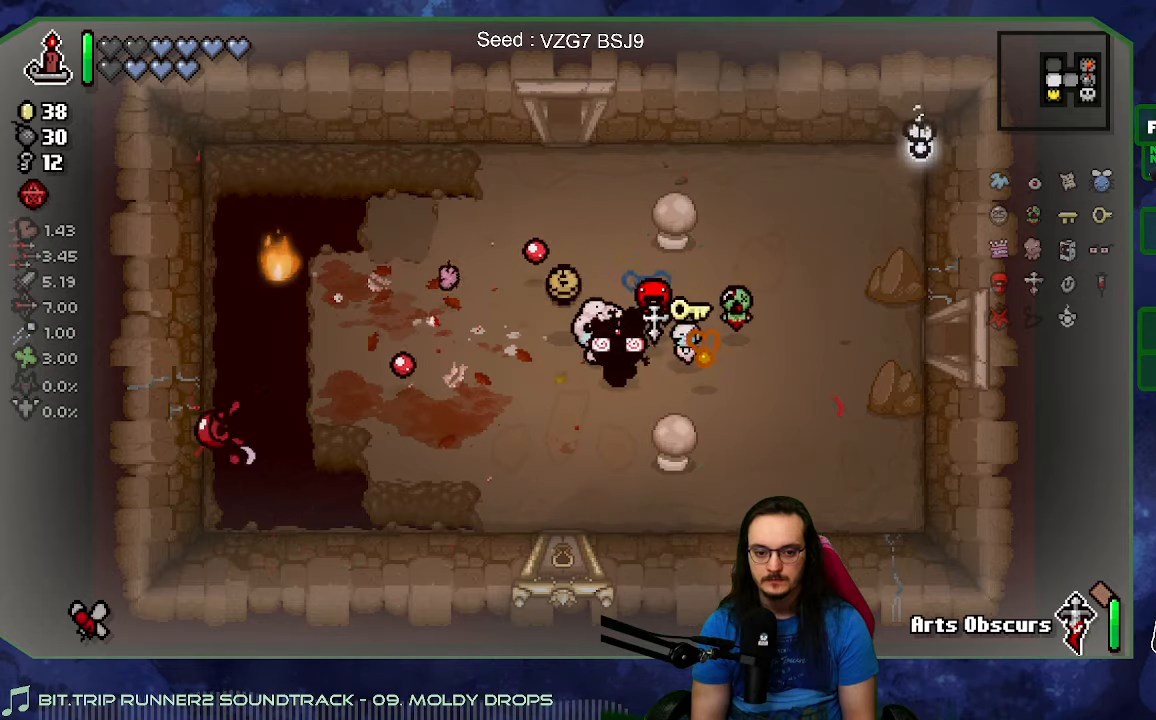
{"dt_ms": 500, "buttons": [], "left_stick": "down", "right_stick": "center", "events": [[117, "left_stick", "down"]]}
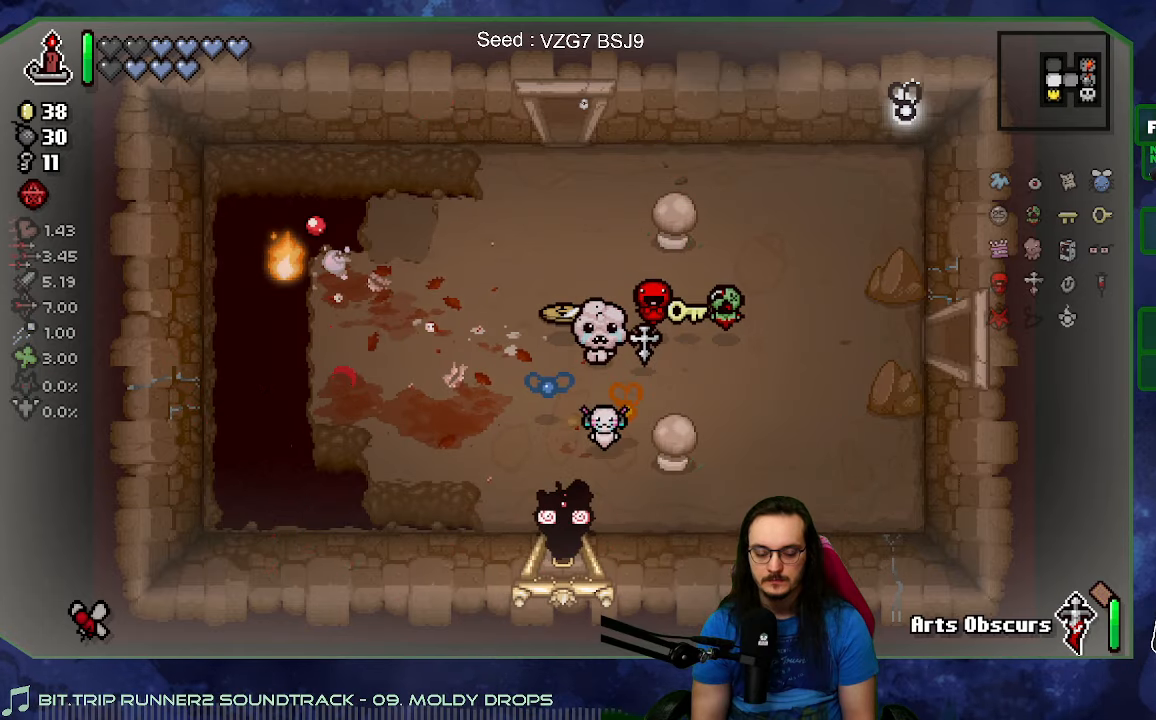
{"dt_ms": 500, "buttons": [], "left_stick": "center", "right_stick": "center", "events": [[200, "left_stick", "center"]]}
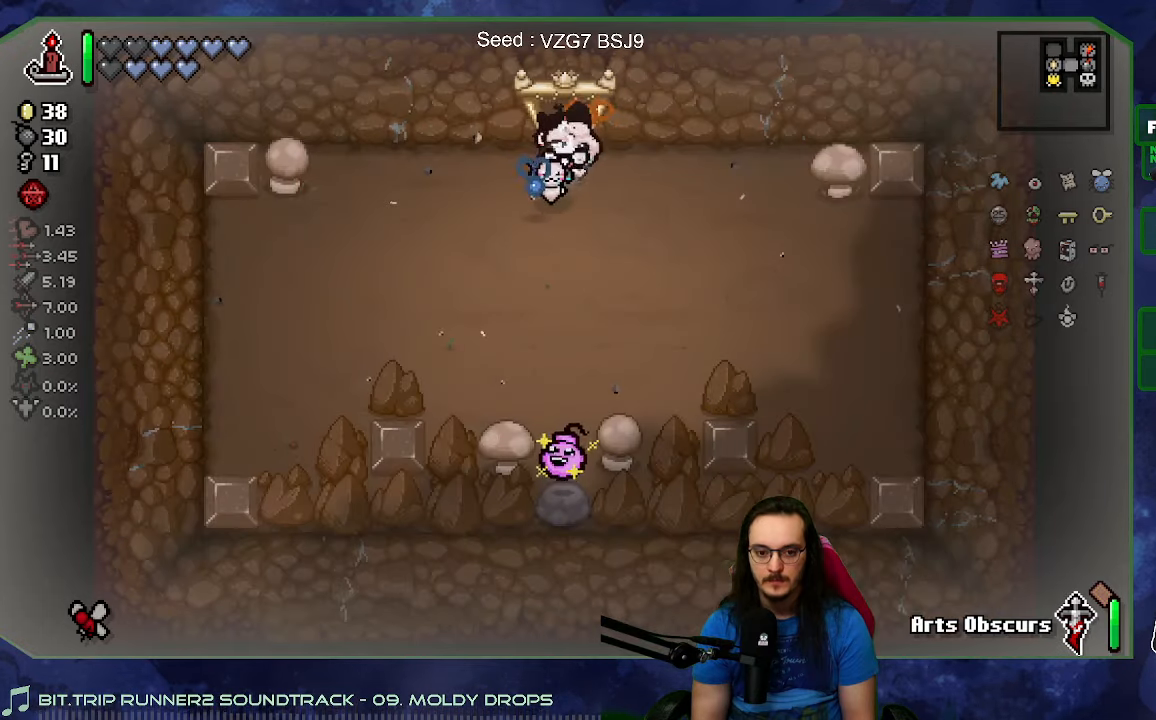
{"dt_ms": 500, "buttons": [], "left_stick": "center", "right_stick": "center", "events": []}
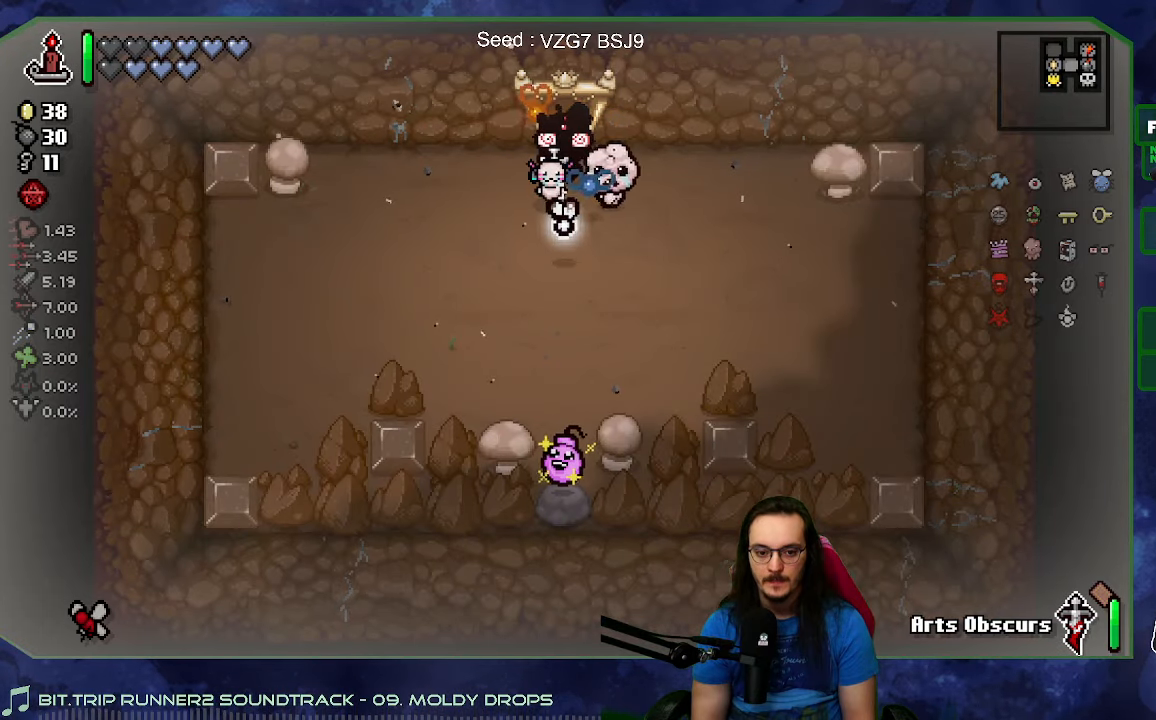
{"dt_ms": 500, "buttons": [], "left_stick": "down", "right_stick": "center", "events": [[17, "left_stick", "down"]]}
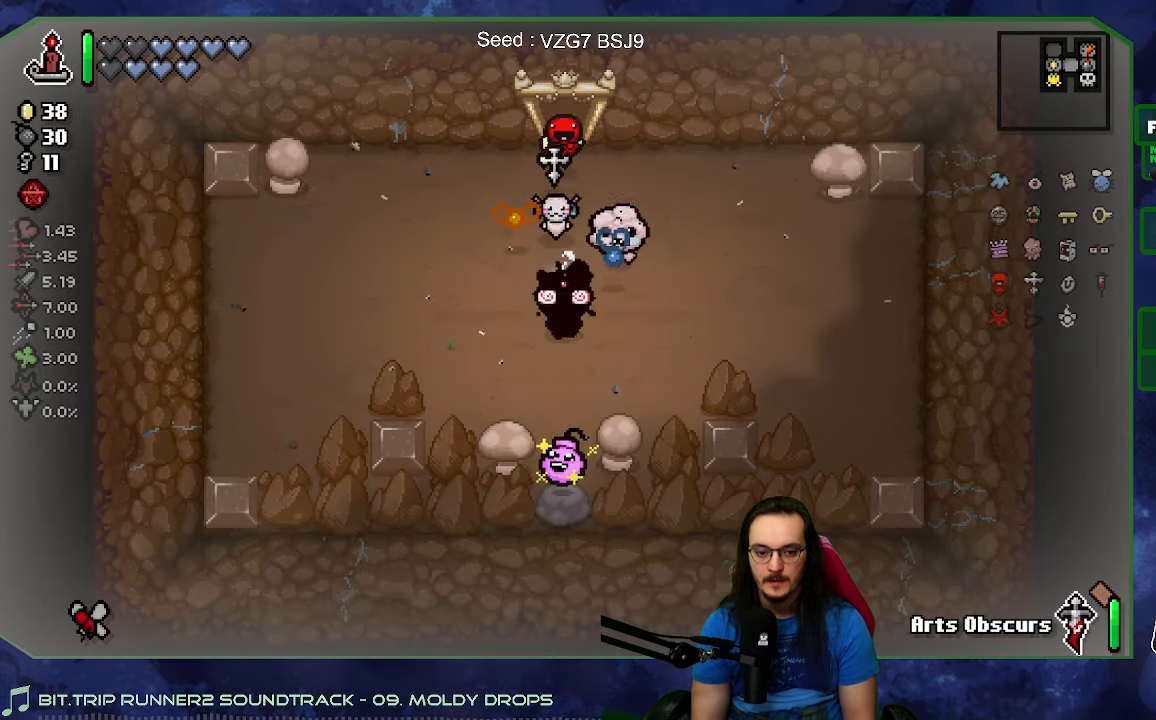
{"dt_ms": 500, "buttons": [], "left_stick": "up", "right_stick": "center"}
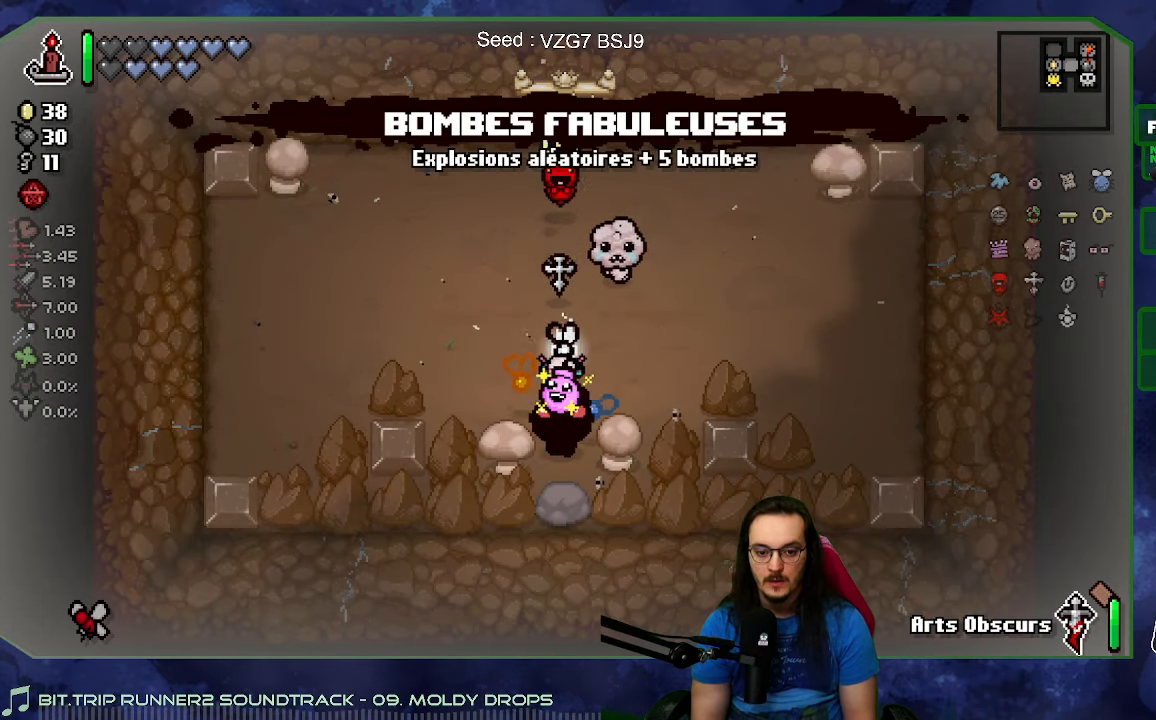
{"dt_ms": 500, "buttons": [], "left_stick": "up", "right_stick": "center", "events": []}
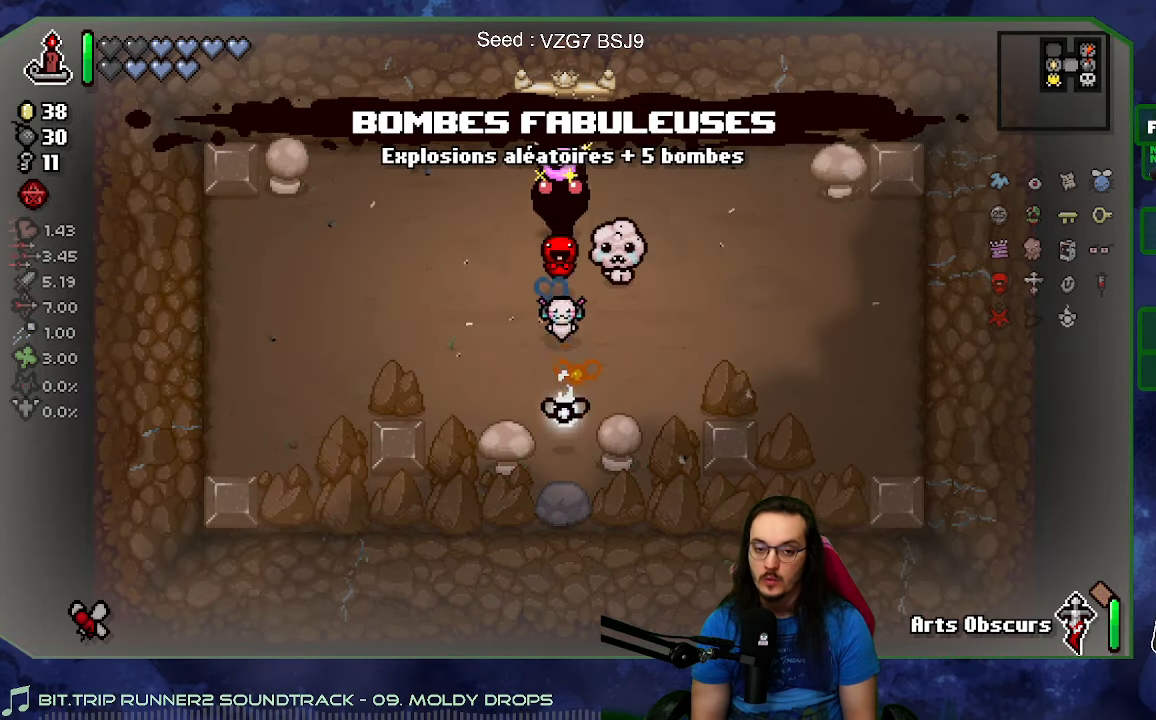
{"dt_ms": 500, "buttons": [], "left_stick": "up", "right_stick": "center", "events": []}
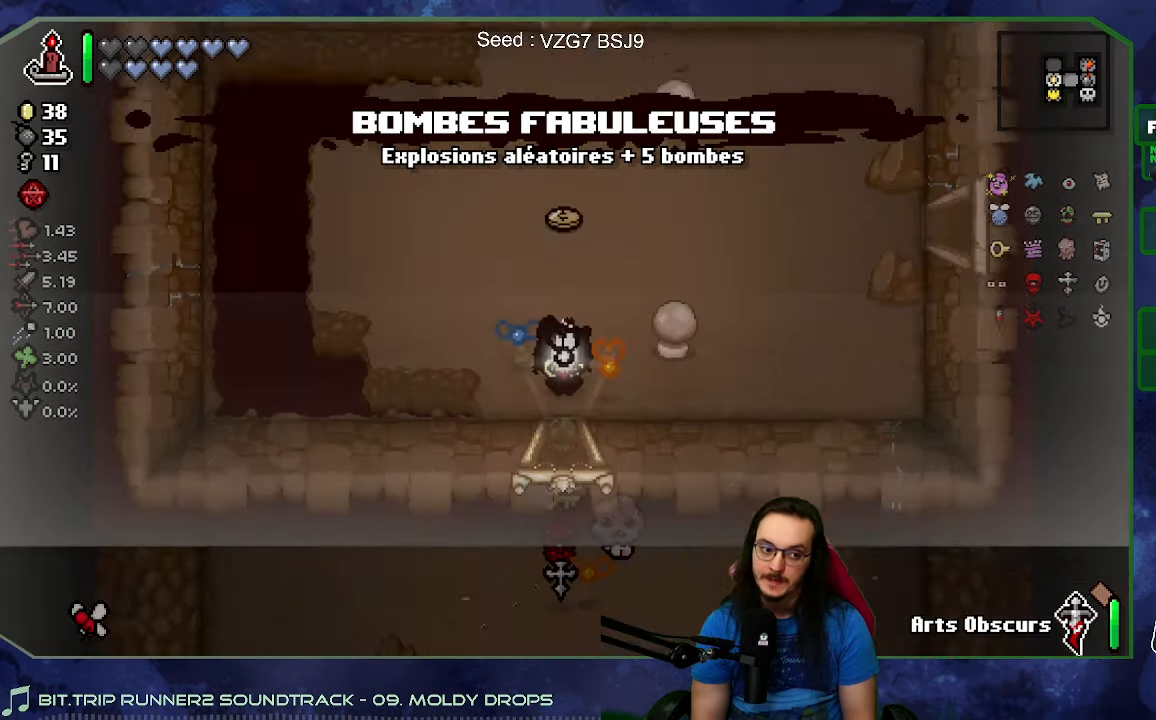
{"dt_ms": 500, "buttons": [], "left_stick": "up", "right_stick": "center", "events": []}
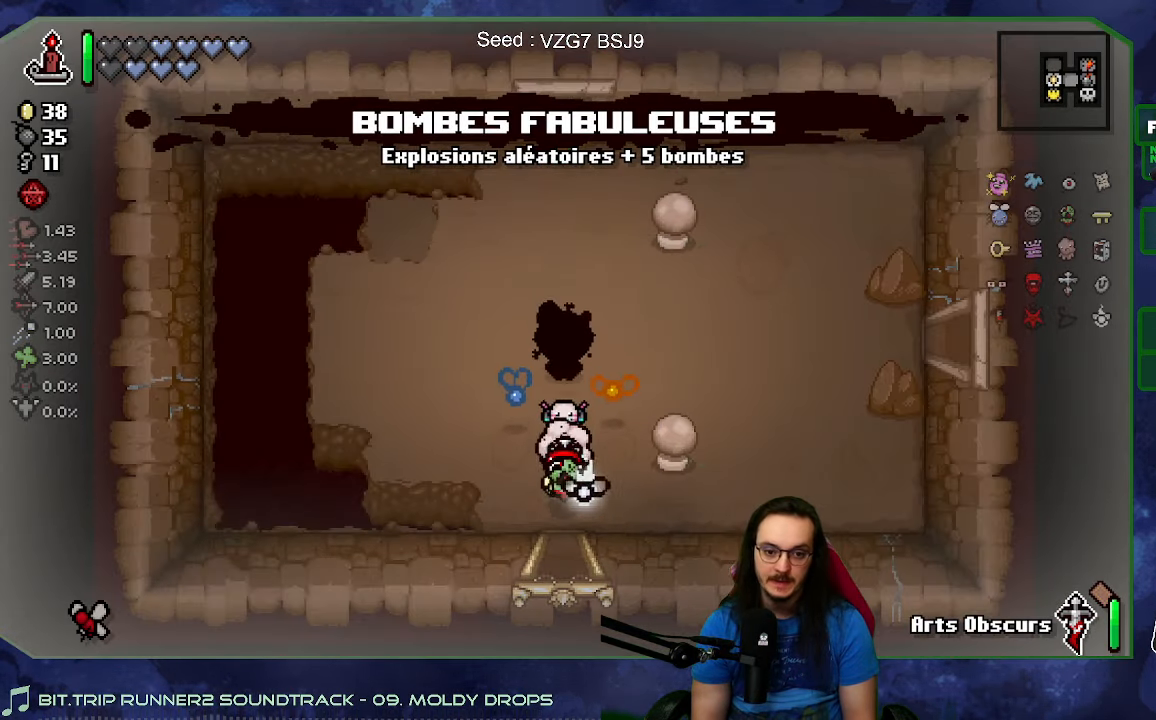
{"dt_ms": 500, "buttons": [], "left_stick": "up", "right_stick": "center", "events": []}
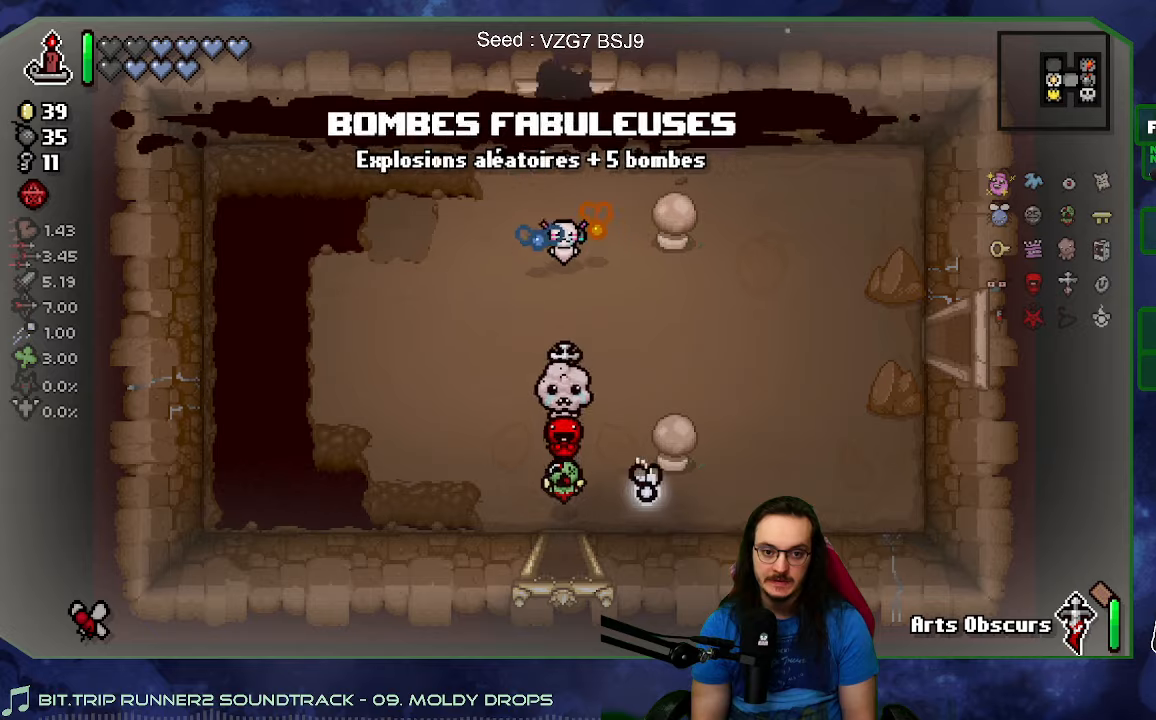
{"dt_ms": 500, "buttons": [], "left_stick": "center", "right_stick": "up", "events": [[183, "right_stick", "up"], [266, "left_stick", "center"]]}
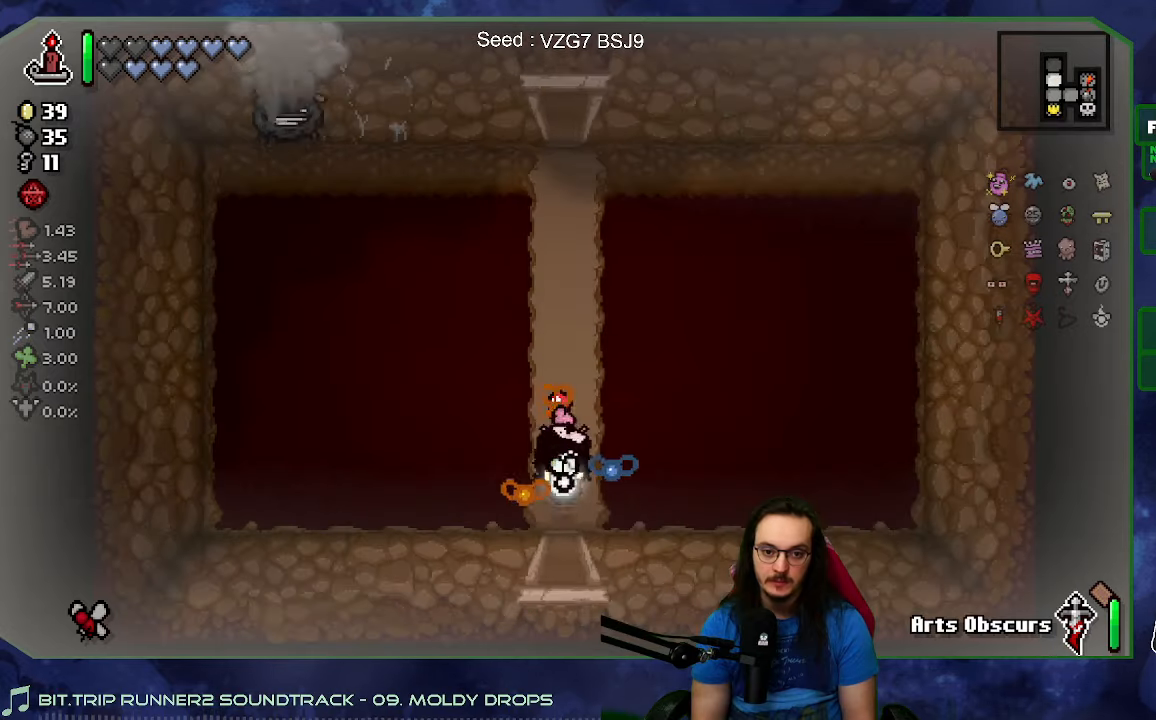
{"dt_ms": 500, "buttons": [], "left_stick": "up", "right_stick": "left", "events": [[150, "left_stick", "up"], [350, "L1", "down"], [400, "right_stick", "left"], [433, "L1", "up"]]}
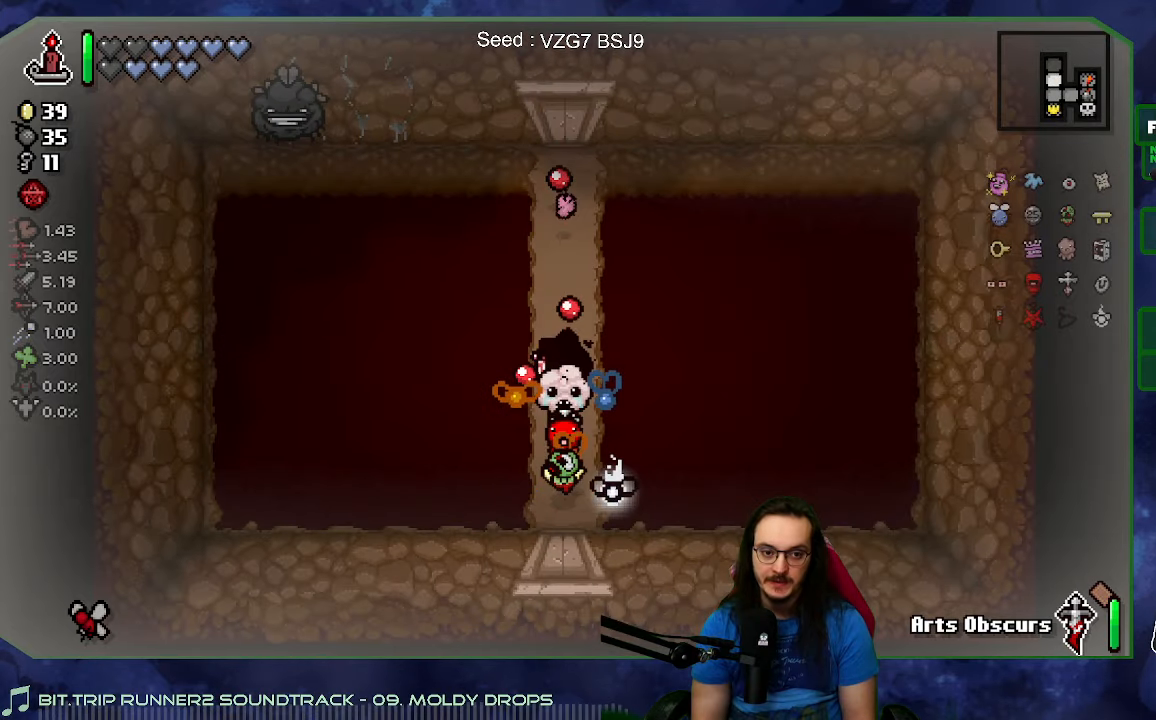
{"dt_ms": 500, "buttons": [], "left_stick": "center", "right_stick": "left", "events": [[116, "left_stick", "up-left"], [350, "left_stick", "center"]]}
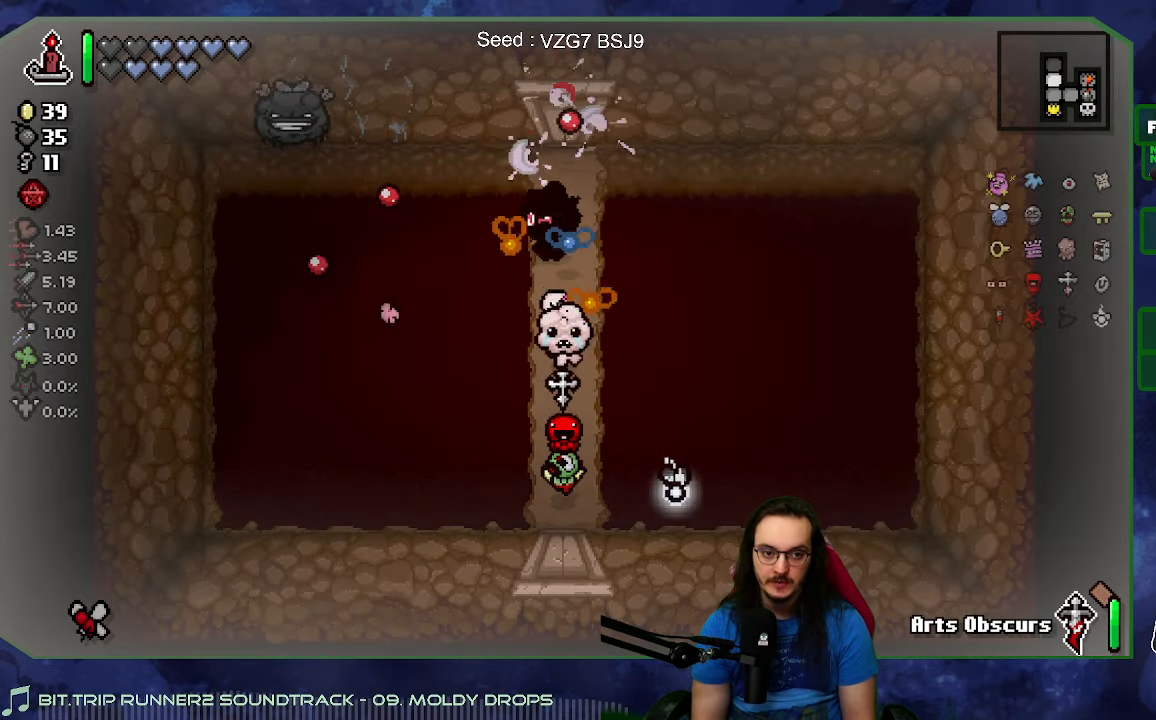
{"dt_ms": 500, "buttons": ["L2"], "left_stick": "down", "right_stick": "left", "events": [[16, "left_stick", "up"], [66, "L1", "down"], [133, "L1", "up"], [216, "left_stick", "center"], [283, "left_stick", "down"], [466, "L2", "down"]]}
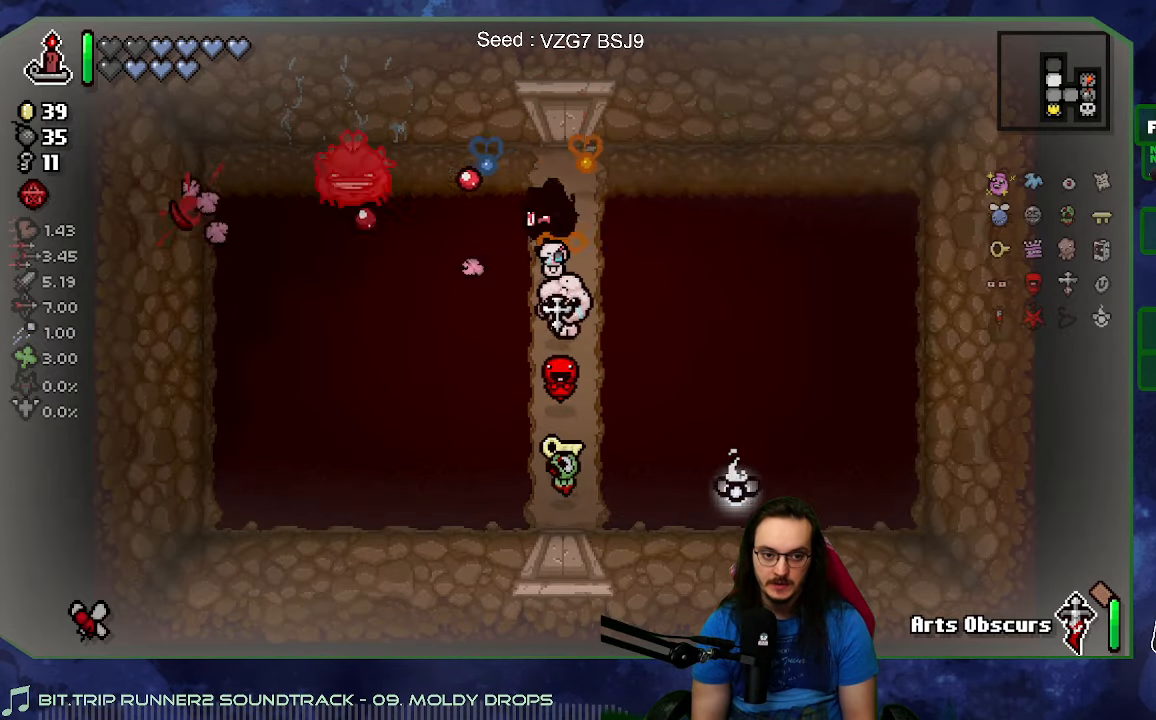
{"dt_ms": 500, "buttons": [], "left_stick": "up-right", "right_stick": "left", "events": [[83, "left_stick", "center"], [133, "L2", "up"], [233, "left_stick", "down"], [383, "left_stick", "right"], [433, "left_stick", "up-right"]]}
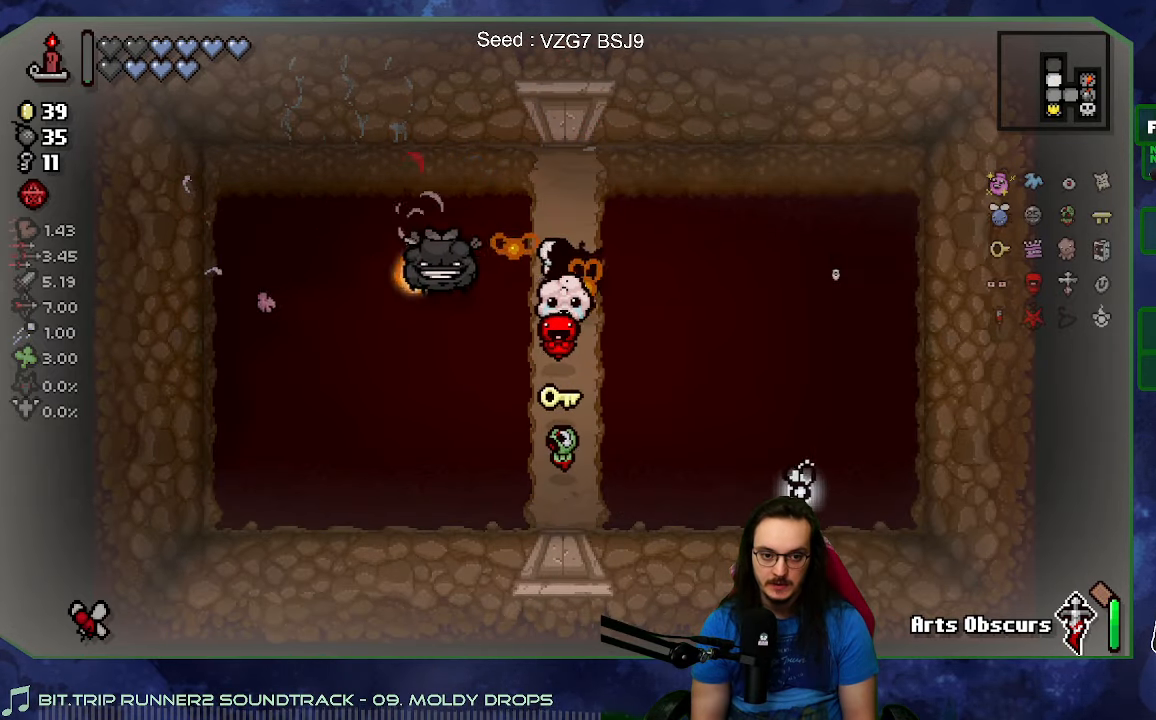
{"dt_ms": 1000, "buttons": [], "left_stick": "center", "right_stick": "down-left"}
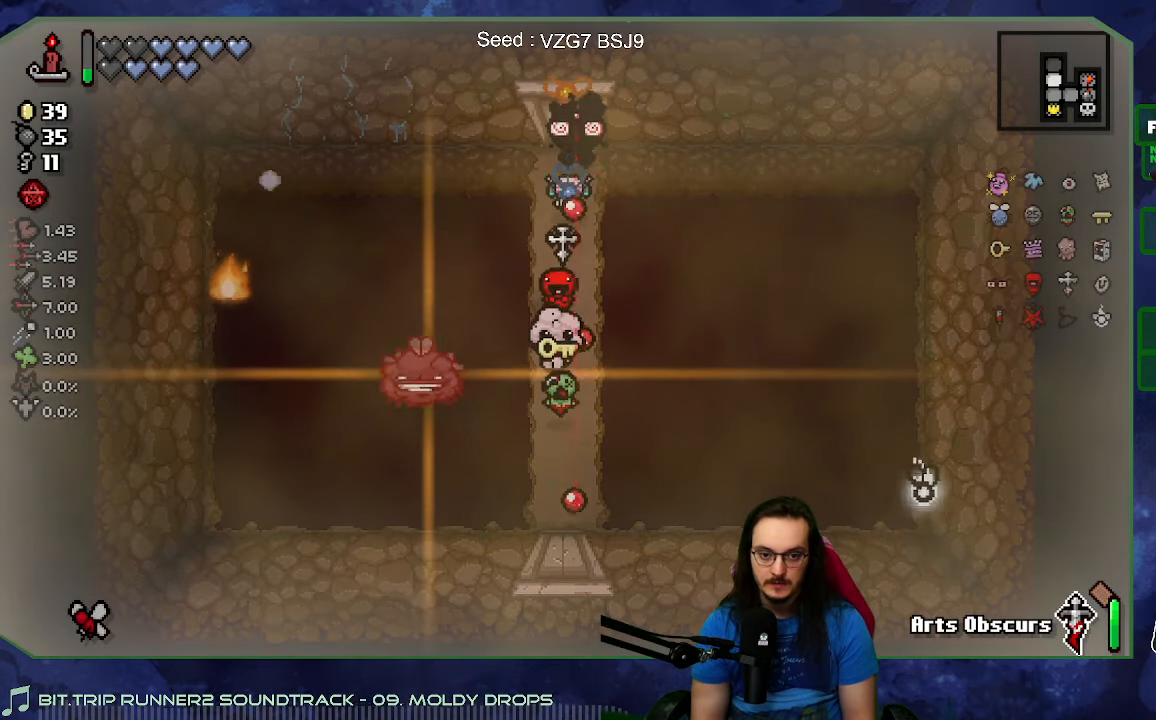
{"dt_ms": 1000, "buttons": [], "left_stick": "down", "right_stick": "center"}
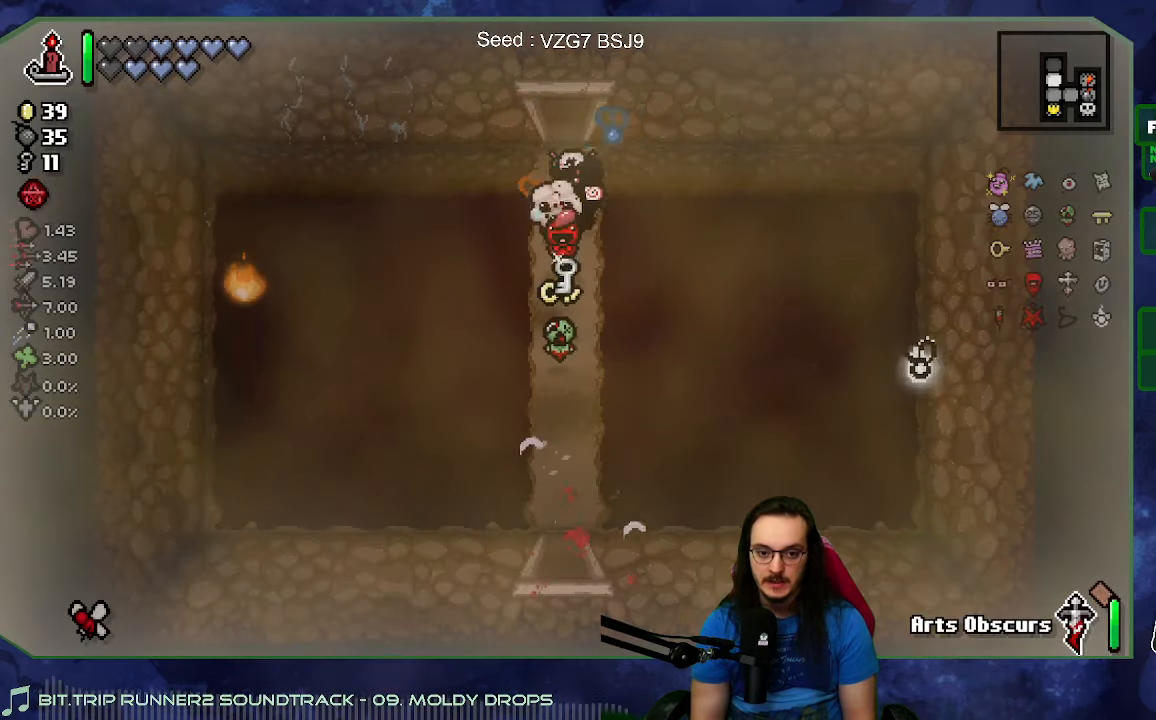
{"dt_ms": 1000, "buttons": [], "left_stick": "up", "right_stick": "center"}
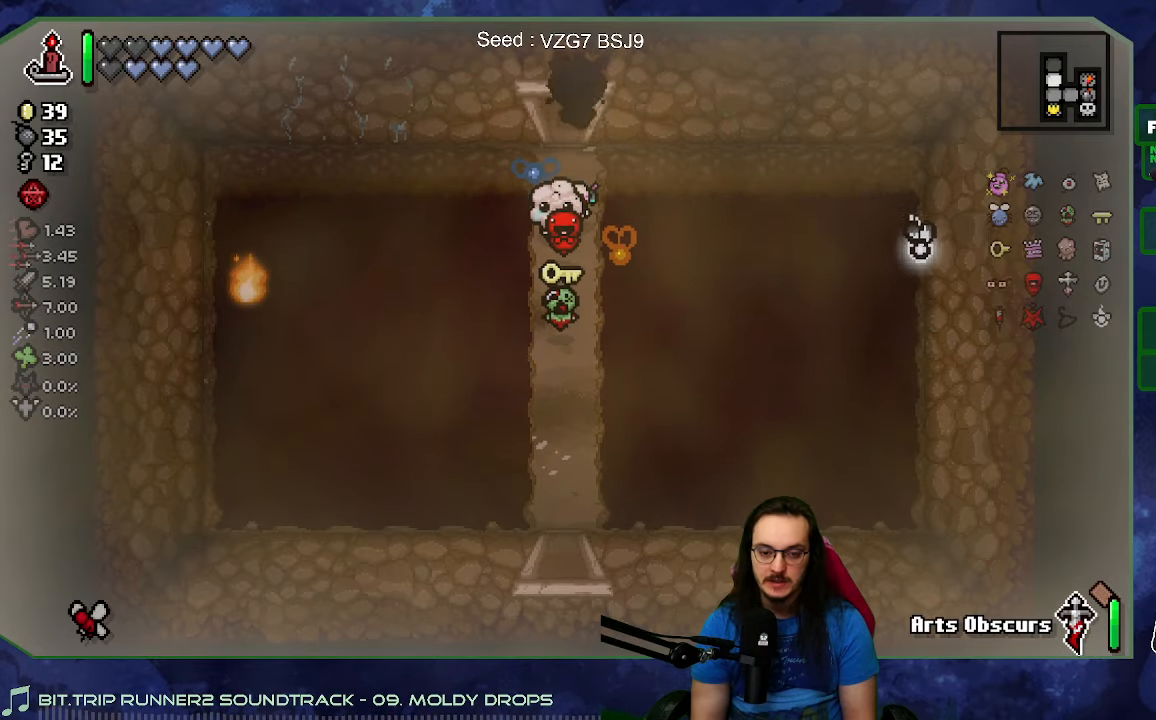
{"dt_ms": 1000, "buttons": [], "left_stick": "left", "right_stick": "up"}
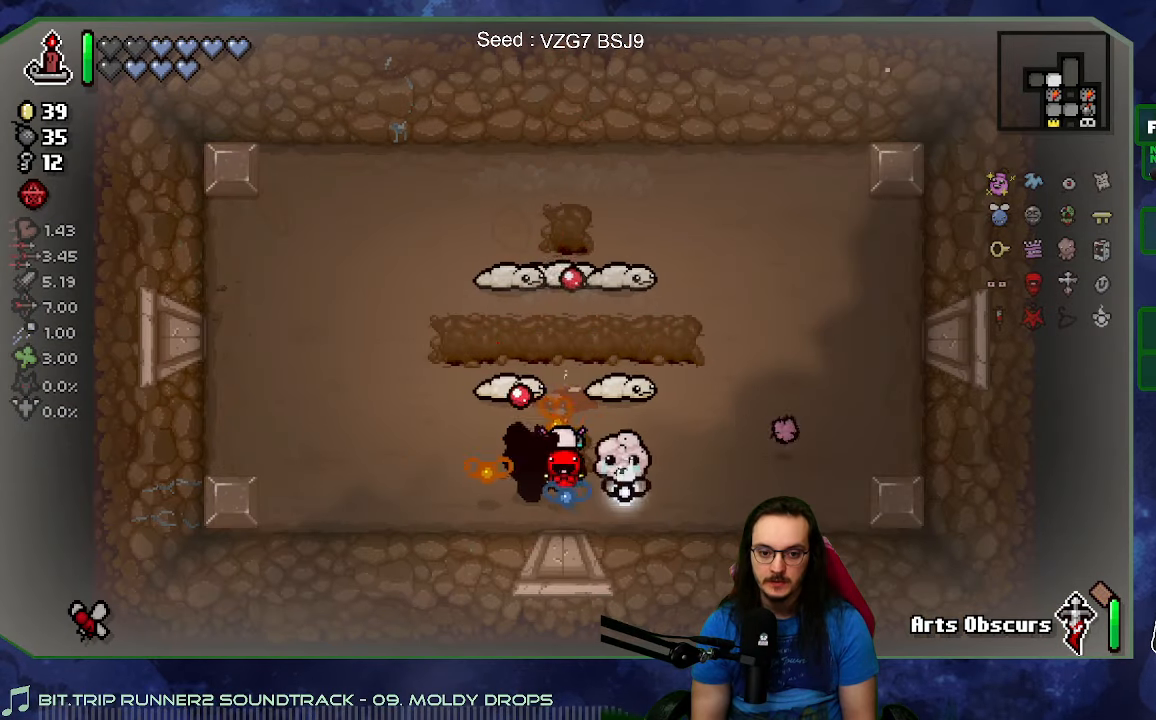
{"dt_ms": 500, "buttons": [], "left_stick": "up-left", "right_stick": "right", "events": [[183, "left_stick", "up-left"], [350, "right_stick", "right"]]}
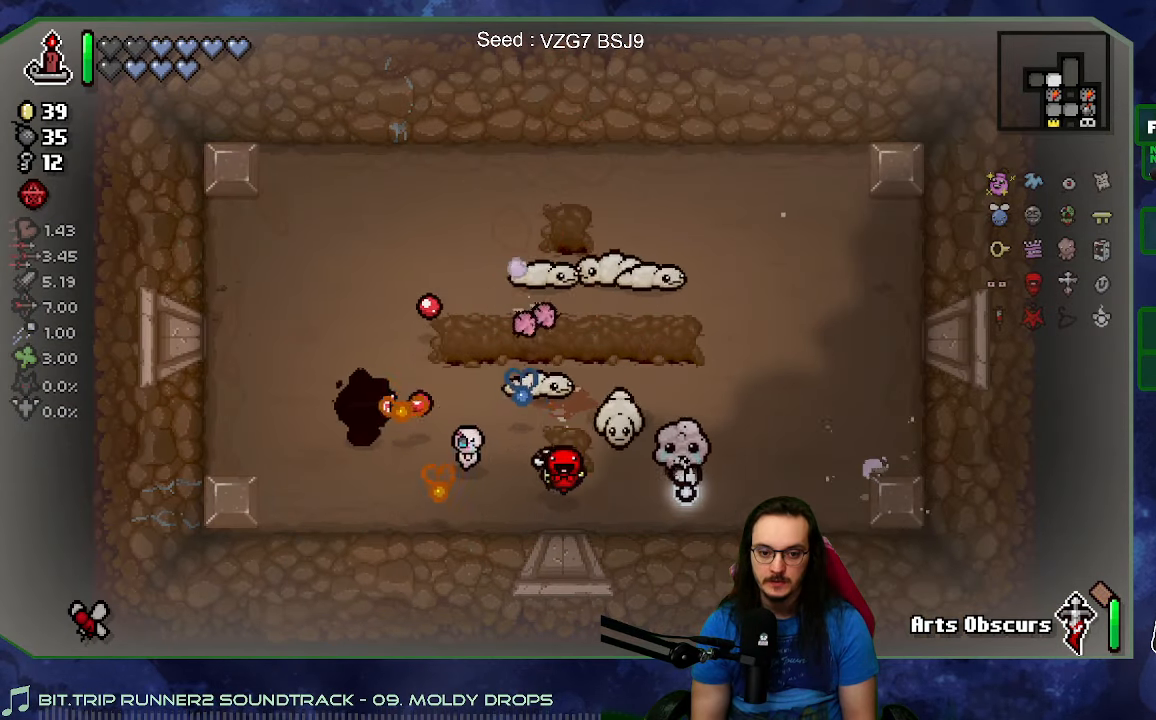
{"dt_ms": 500, "buttons": [], "left_stick": "up-right", "right_stick": "right", "events": [[133, "left_stick", "right"], [300, "left_stick", "up"], [350, "L1", "down"], [400, "L1", "up"], [417, "left_stick", "up-right"]]}
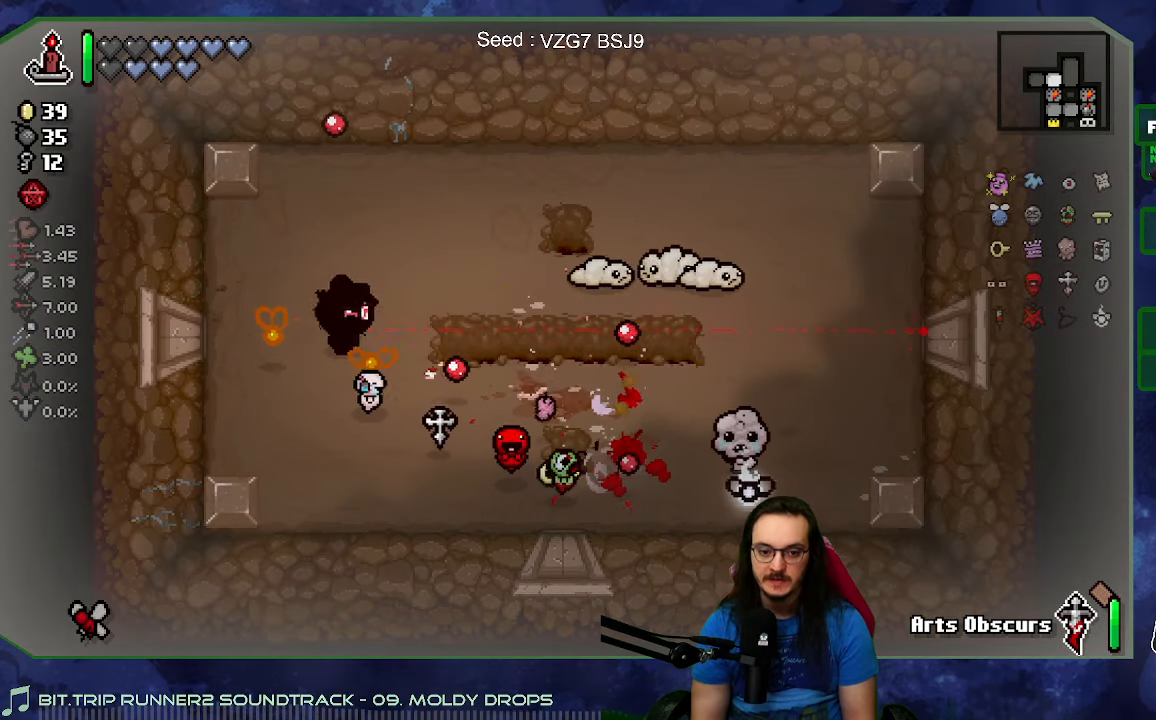
{"dt_ms": 500, "buttons": [], "left_stick": "up-left", "right_stick": "right", "events": [[250, "left_stick", "up-left"], [300, "left_stick", "left"], [433, "left_stick", "up-left"]]}
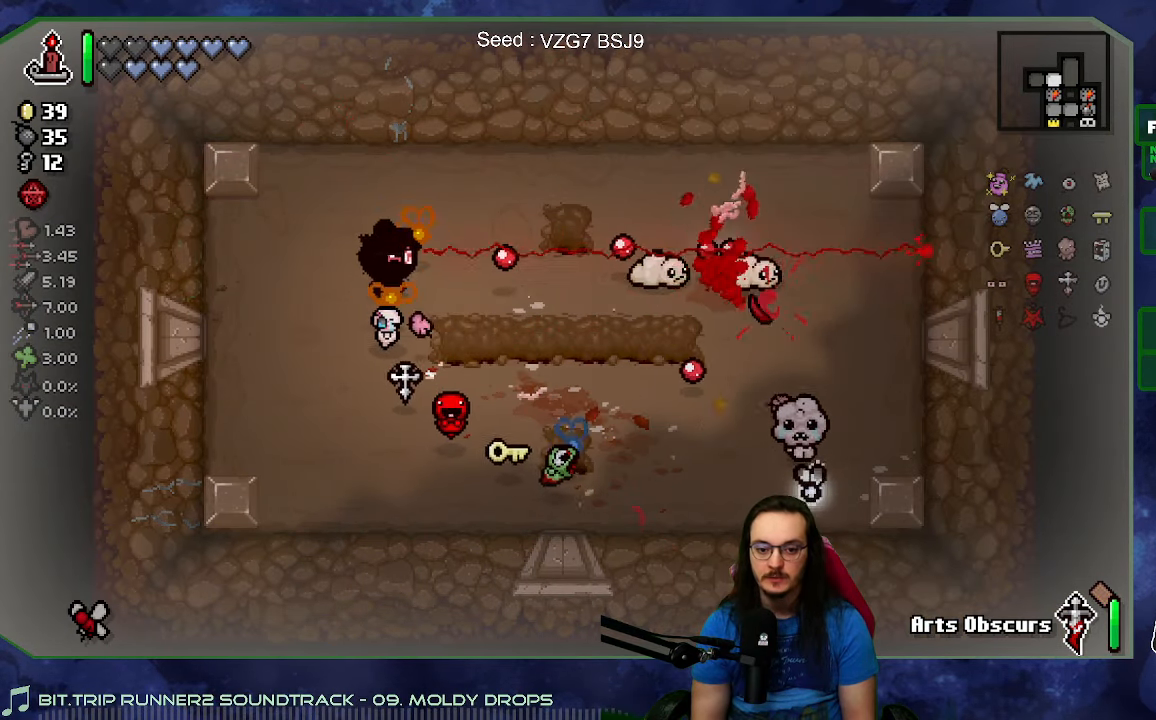
{"dt_ms": 500, "buttons": [], "left_stick": "left", "right_stick": "right", "events": [[133, "left_stick", "up-right"], [350, "left_stick", "left"]]}
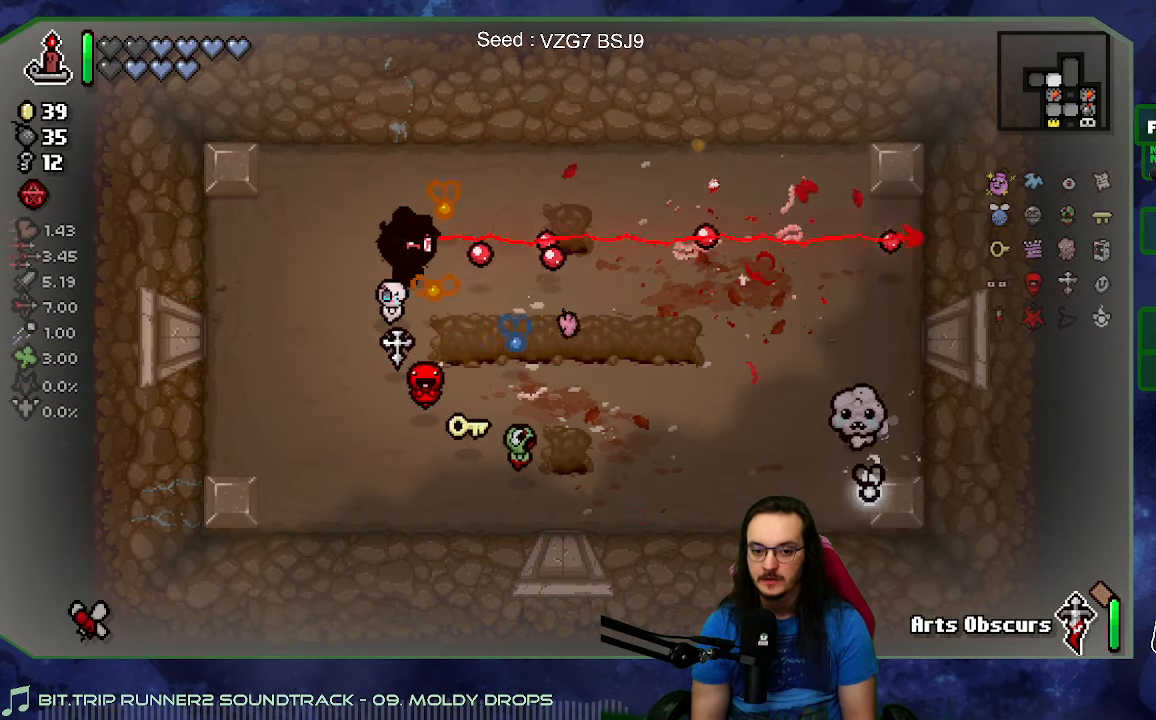
{"dt_ms": 500, "buttons": [], "left_stick": "down-right", "right_stick": "center", "events": [[83, "left_stick", "down-left"], [167, "right_stick", "center"], [350, "left_stick", "down-right"]]}
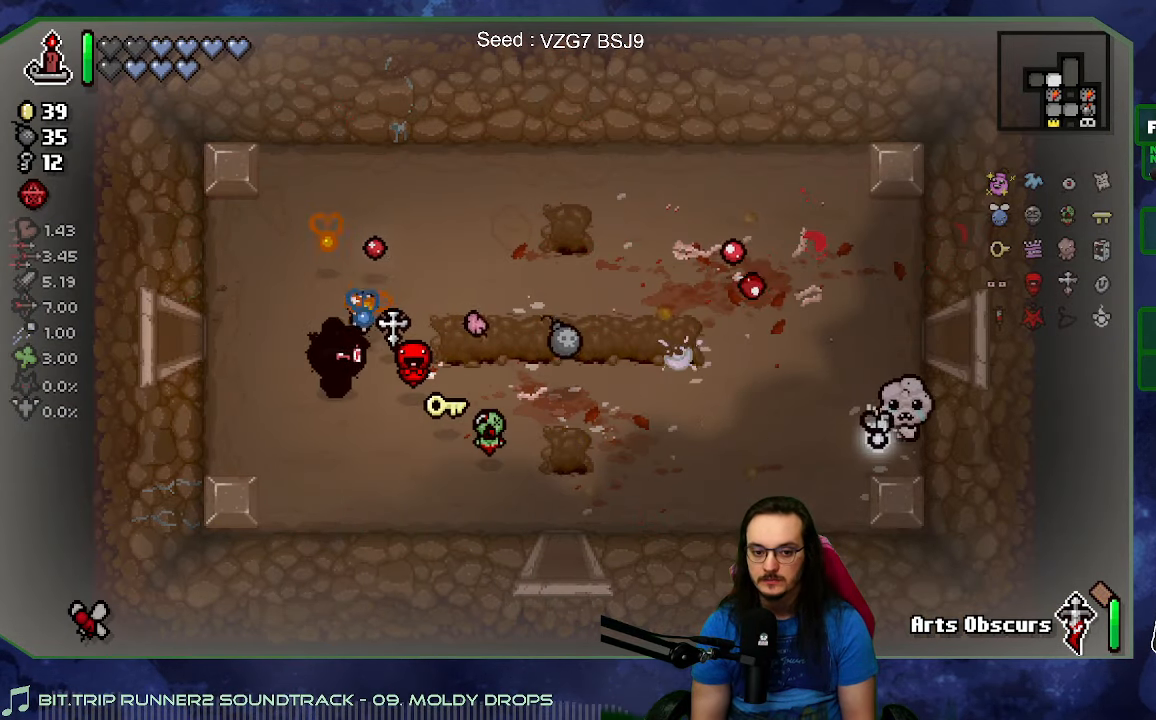
{"dt_ms": 500, "buttons": [], "left_stick": "right", "right_stick": "center", "events": [[17, "left_stick", "right"]]}
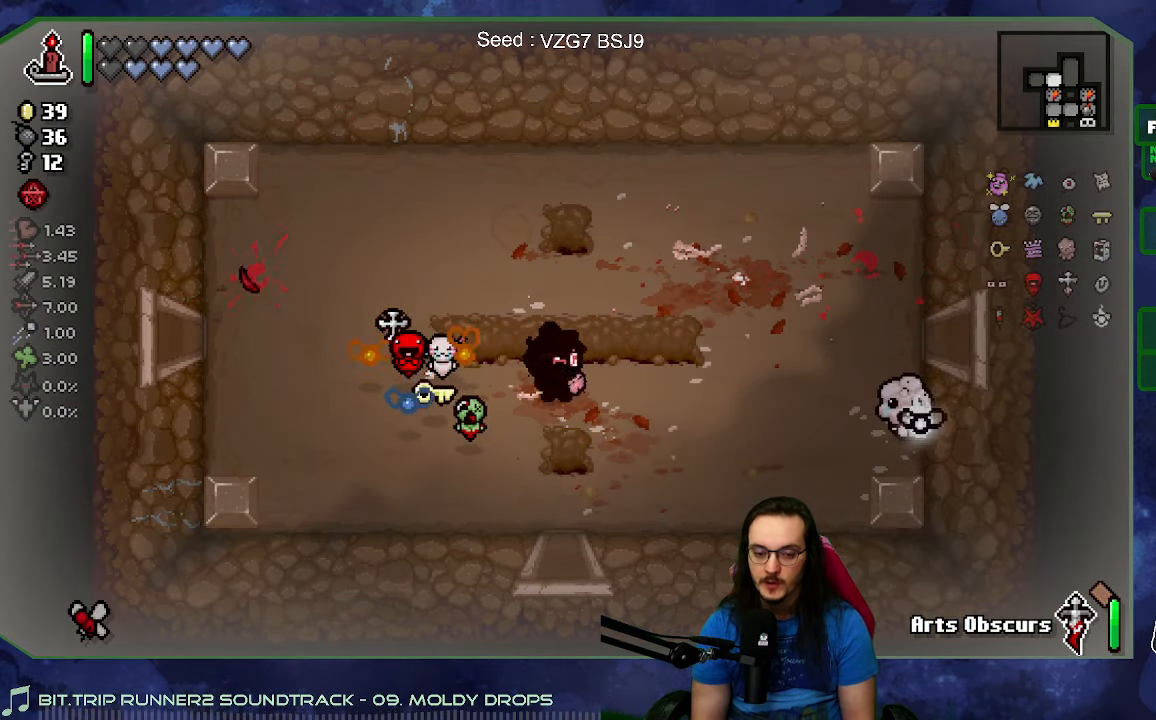
{"dt_ms": 500, "buttons": [], "left_stick": "up-right", "right_stick": "center", "events": [[317, "left_stick", "up-right"]]}
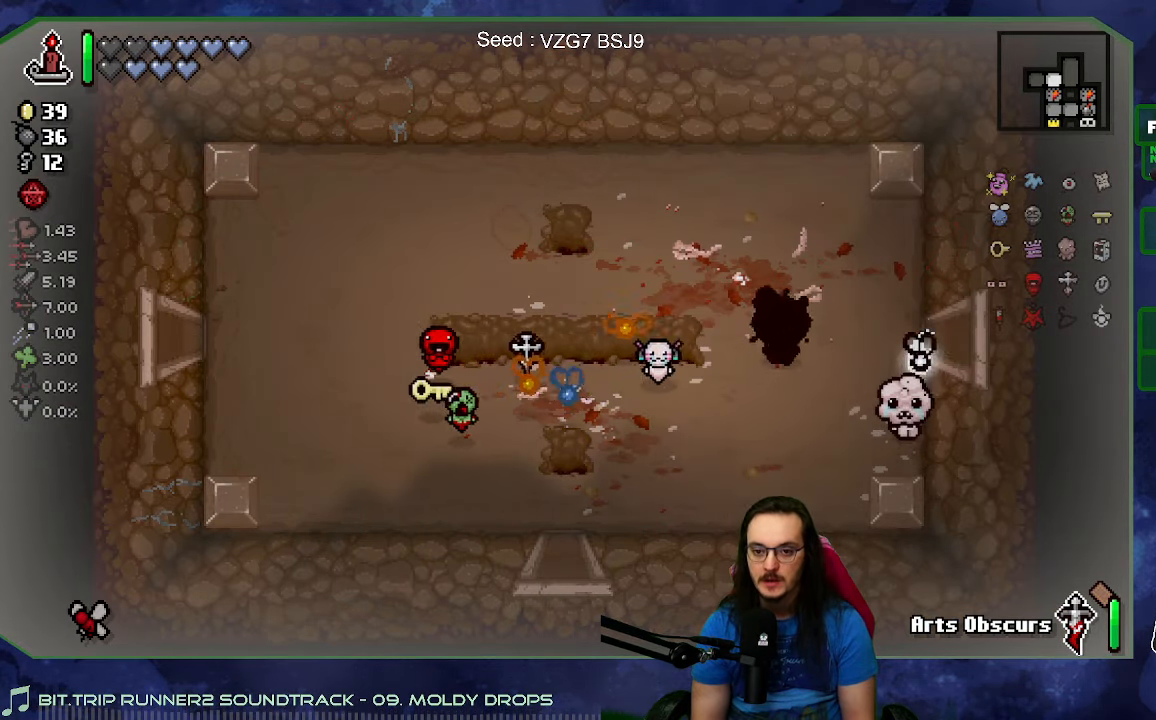
{"dt_ms": 500, "buttons": [], "left_stick": "left", "right_stick": "center", "events": [[17, "left_stick", "up-left"], [384, "left_stick", "left"]]}